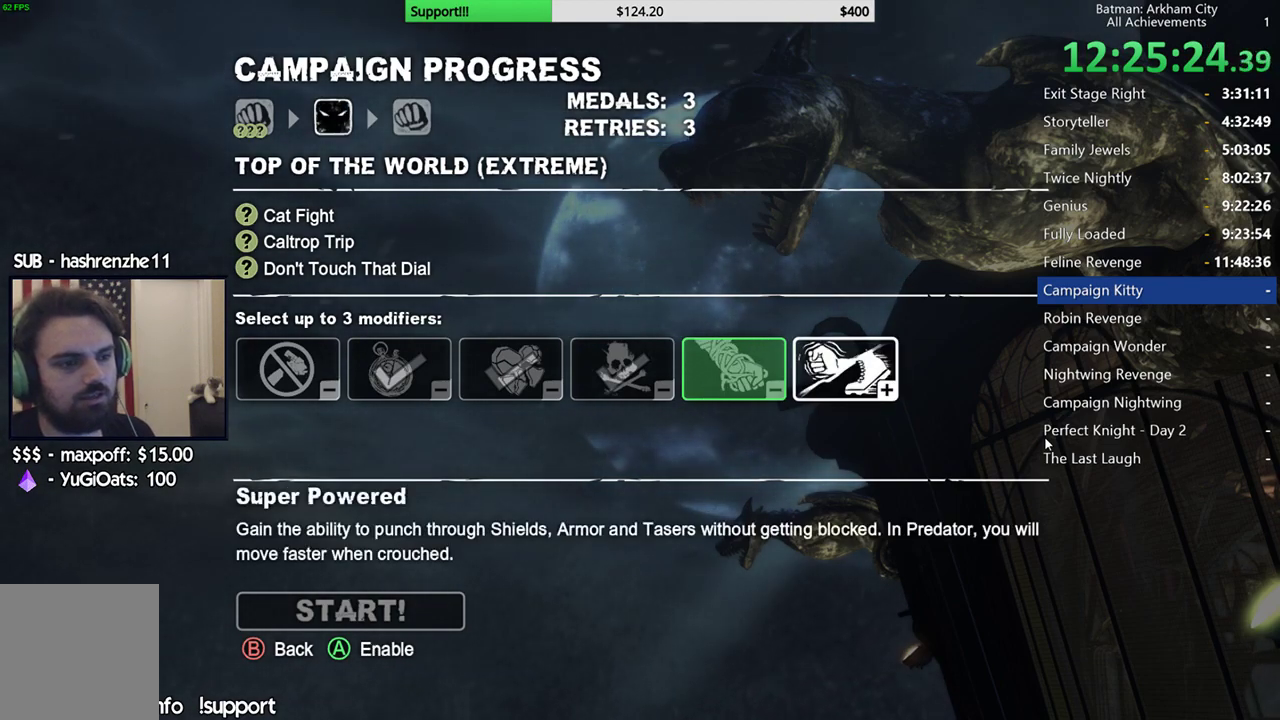
Gameplay with a controller (Xbox layout); each line is a JSON object with the inputs held at the frame after it. "events" lists button and stick changes between this image and that frame as [ms after this image, input, new state], when the widget could be followed in between. This document gives stick clicks only as held states, not as events.
{"buttons": ["A"], "left_stick": "center", "right_stick": "center", "events": [[433, "A", "down"]]}
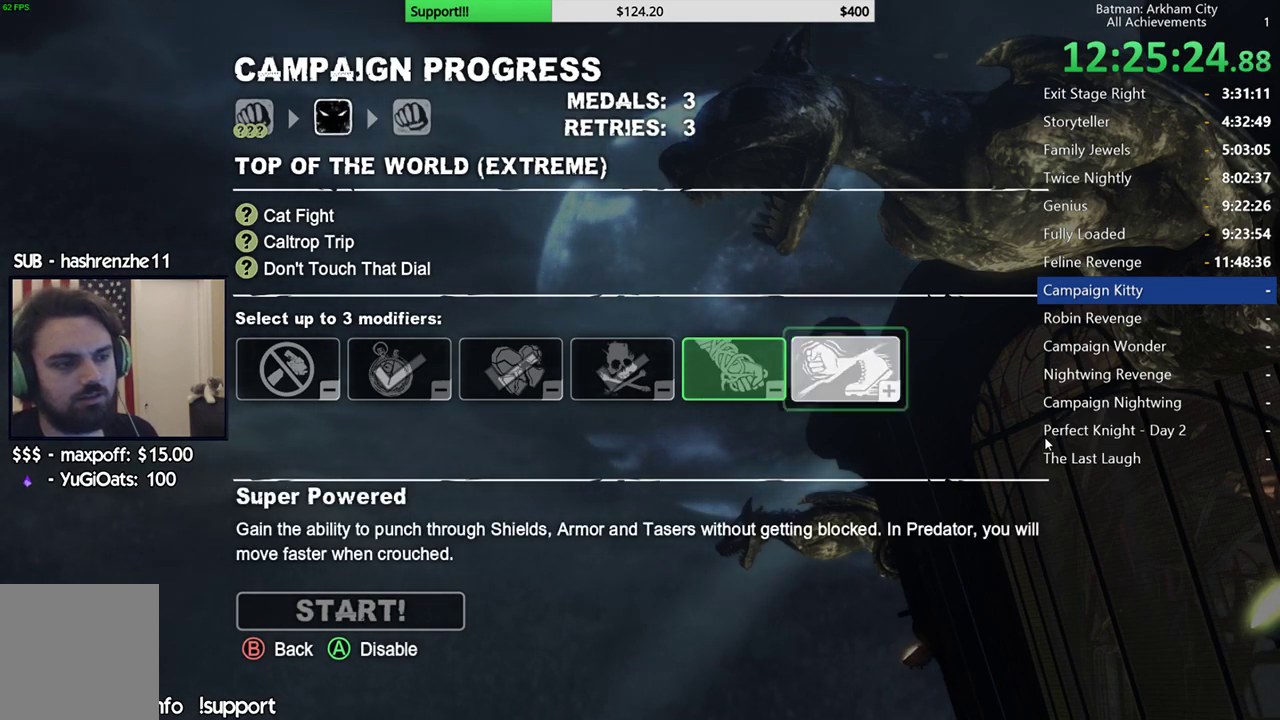
{"buttons": [], "left_stick": "center", "right_stick": "center", "events": [[67, "A", "up"]]}
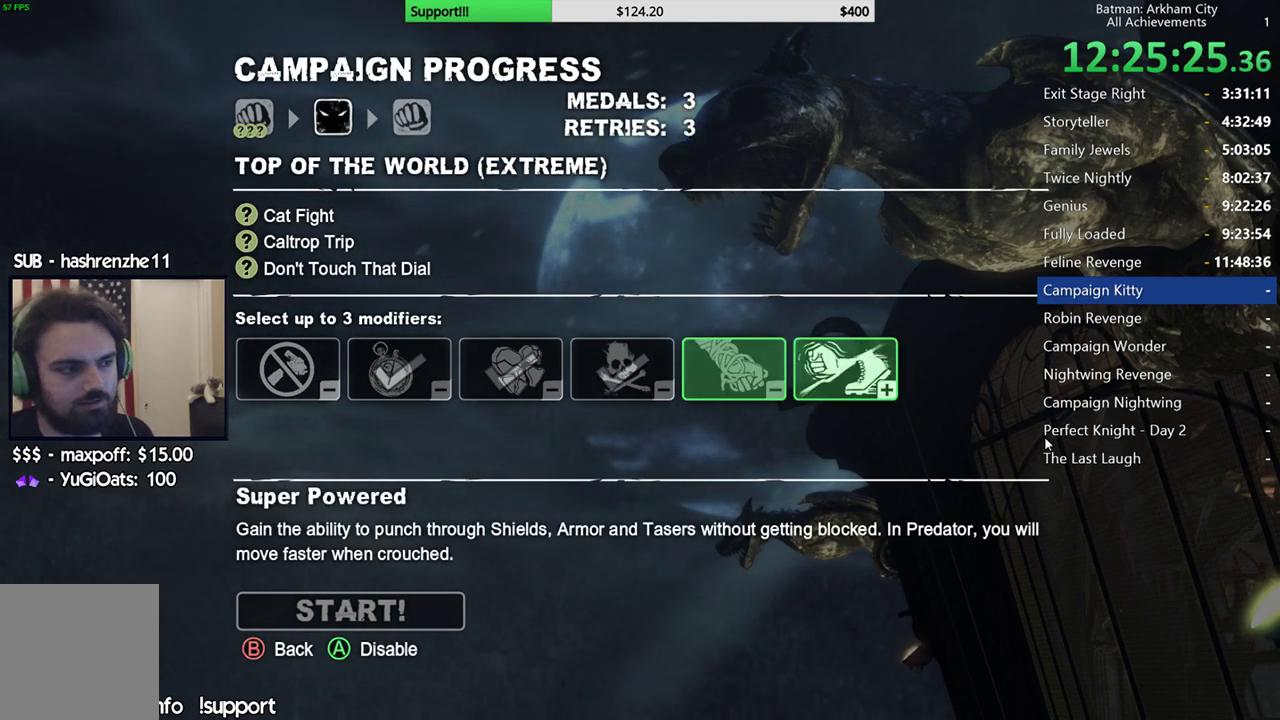
{"buttons": ["DPAD_DOWN"], "left_stick": "center", "right_stick": "center", "events": [[500, "DPAD_DOWN", "down"]]}
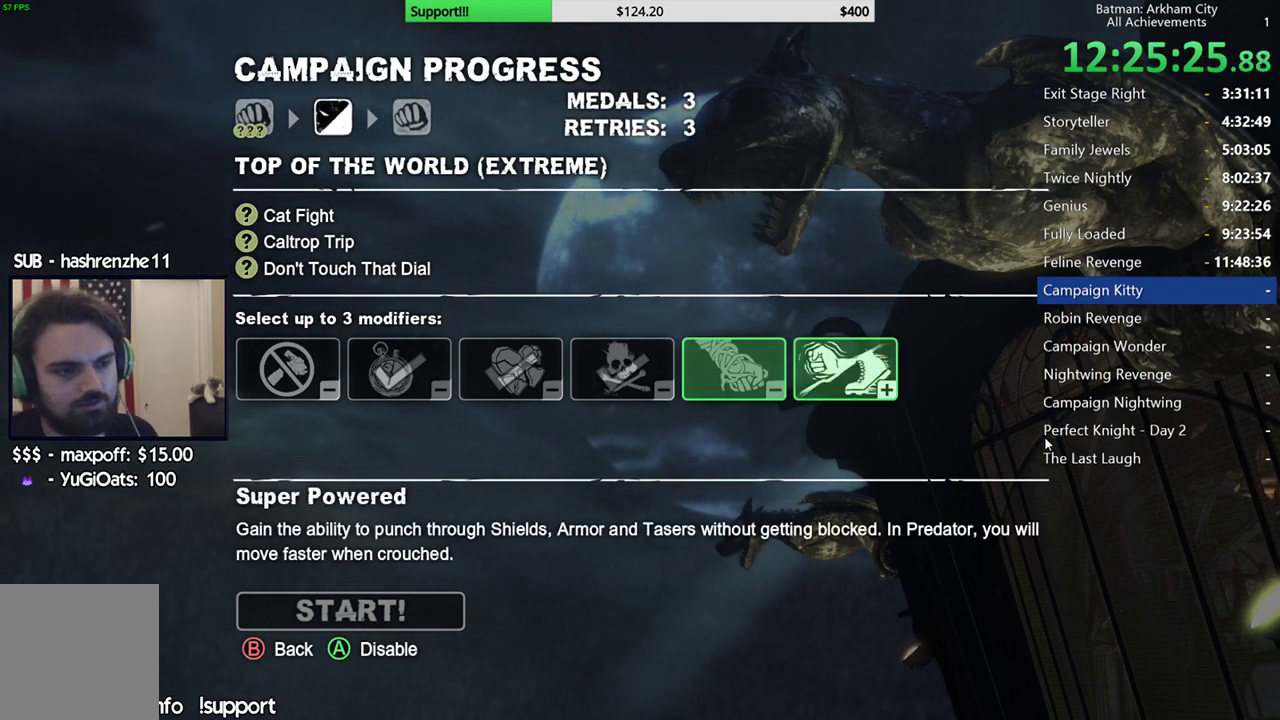
{"buttons": [], "left_stick": "center", "right_stick": "center", "events": [[133, "DPAD_DOWN", "up"]]}